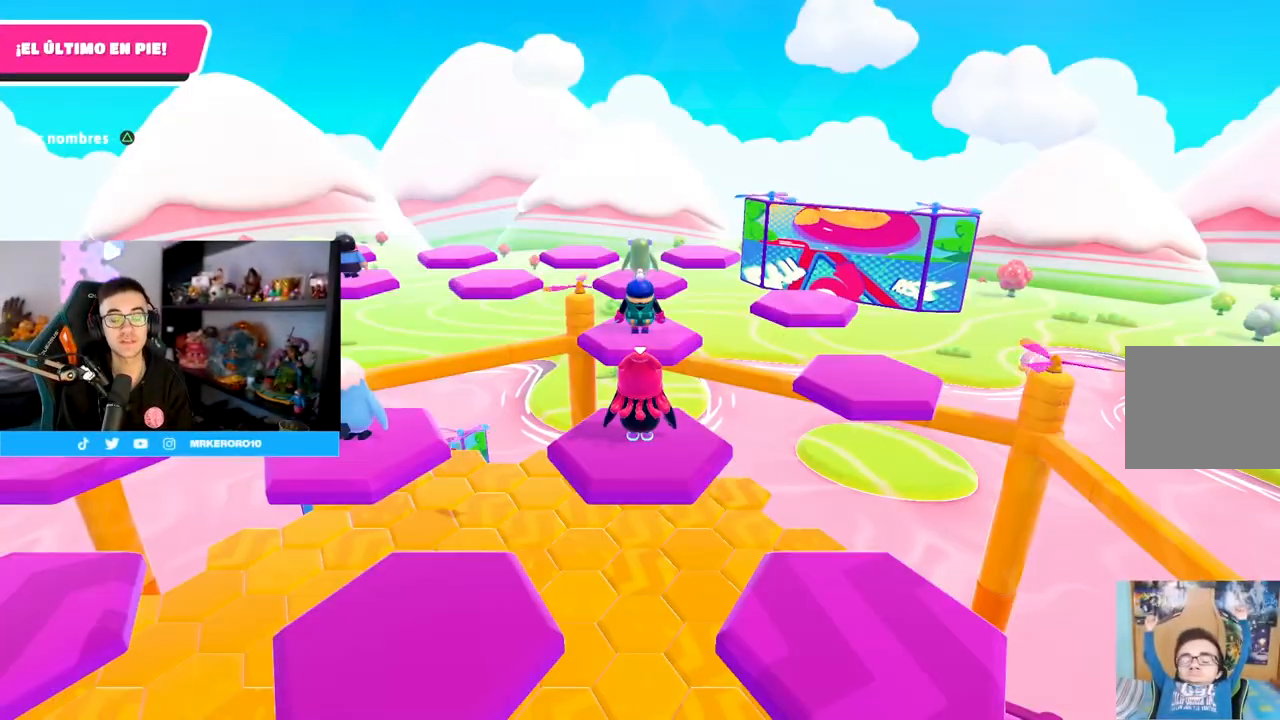
Gameplay with a controller (PlayStation layout); each line is a JSON object with the inputs held at the frame after it. "events" lists button and stick changes between this image and that frame as [ms after this image, input, new state], when the widget could be followed in between.
{"buttons": [], "left_stick": "center", "right_stick": "down", "events": [[133, "right_stick", "down"]]}
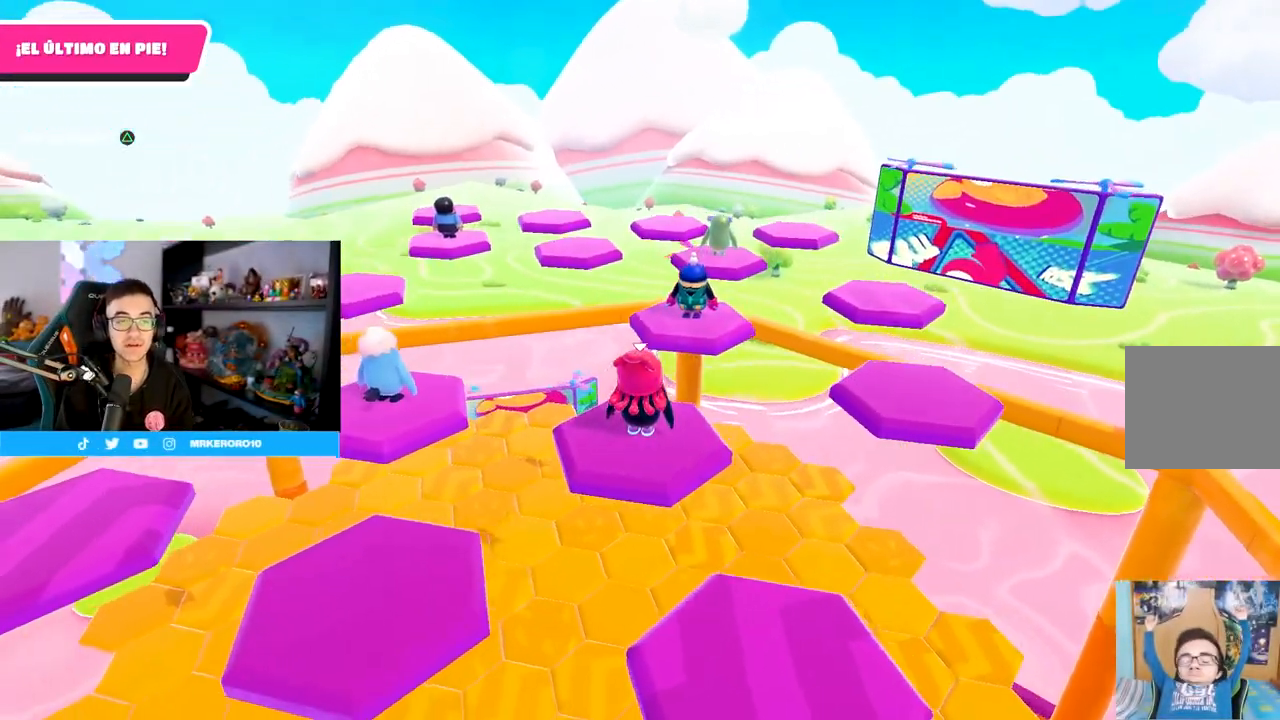
{"buttons": [], "left_stick": "center", "right_stick": "center", "events": [[350, "right_stick", "center"]]}
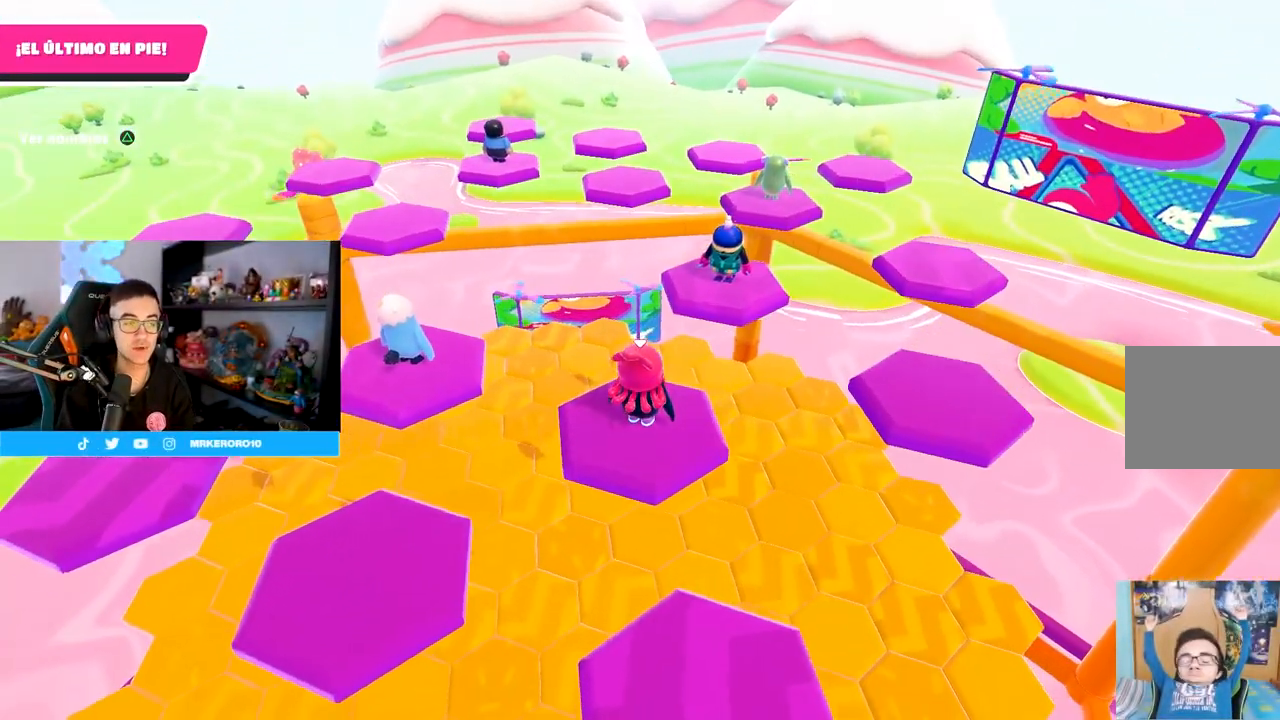
{"buttons": [], "left_stick": "center", "right_stick": "center", "events": [[117, "right_stick", "down-left"], [350, "right_stick", "center"]]}
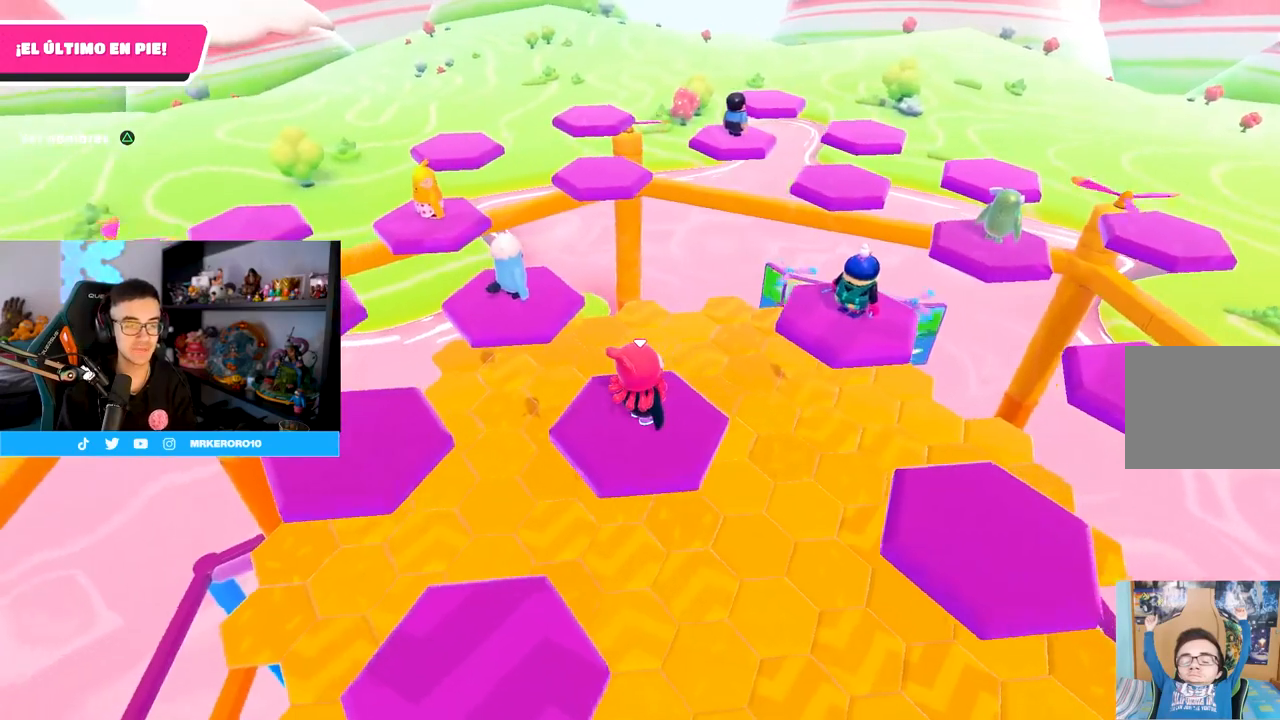
{"buttons": [], "left_stick": "center", "right_stick": "center", "events": []}
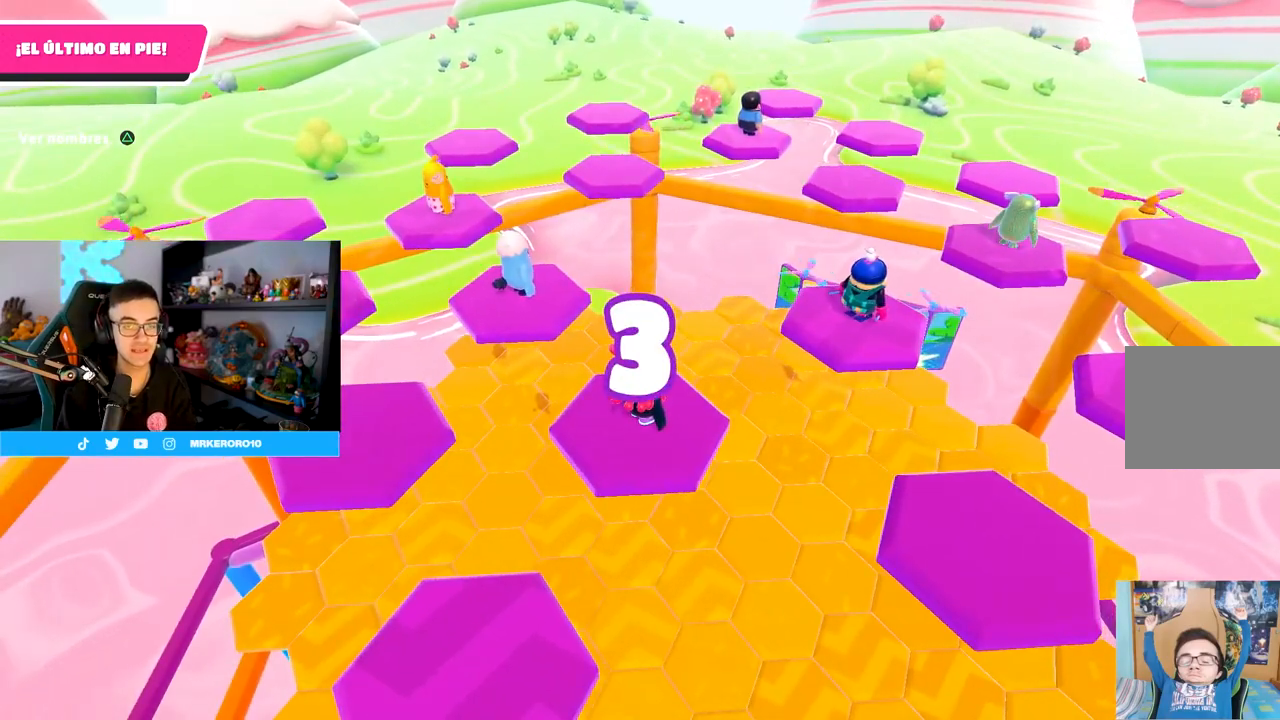
{"buttons": [], "left_stick": "center", "right_stick": "center", "events": []}
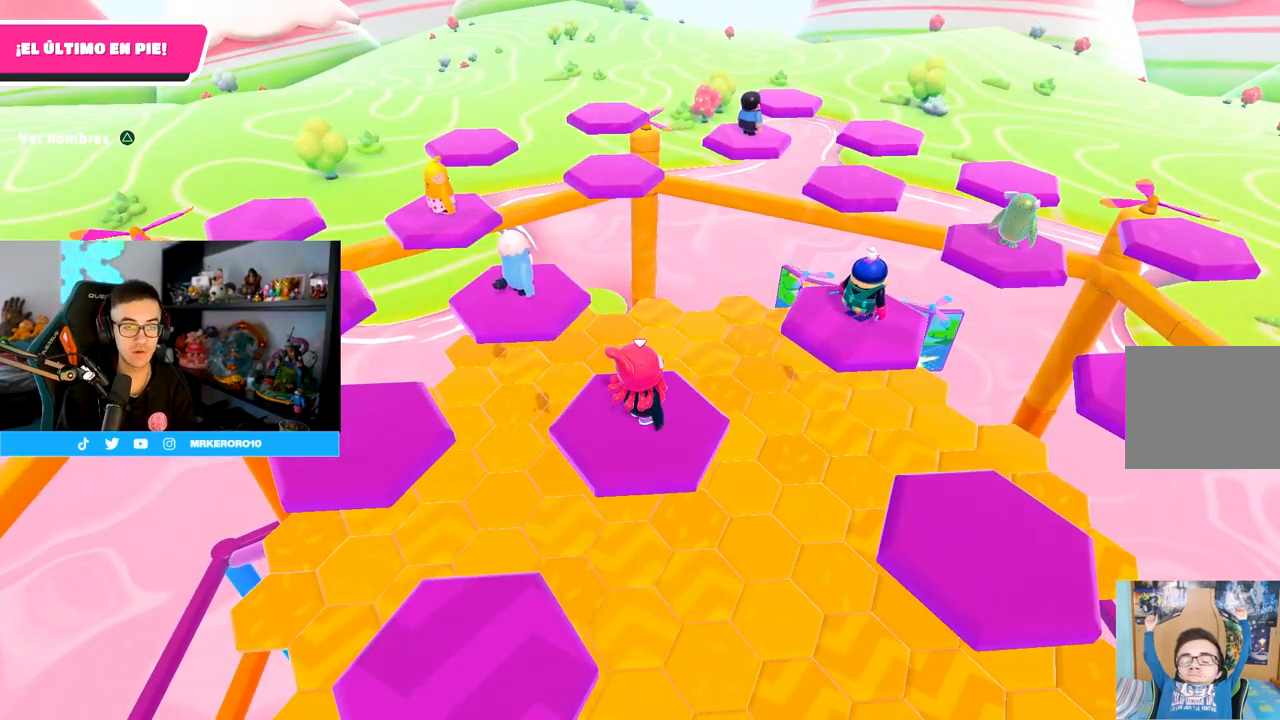
{"buttons": [], "left_stick": "center", "right_stick": "center", "events": [[167, "right_stick", "down-right"], [217, "right_stick", "right"], [333, "right_stick", "center"]]}
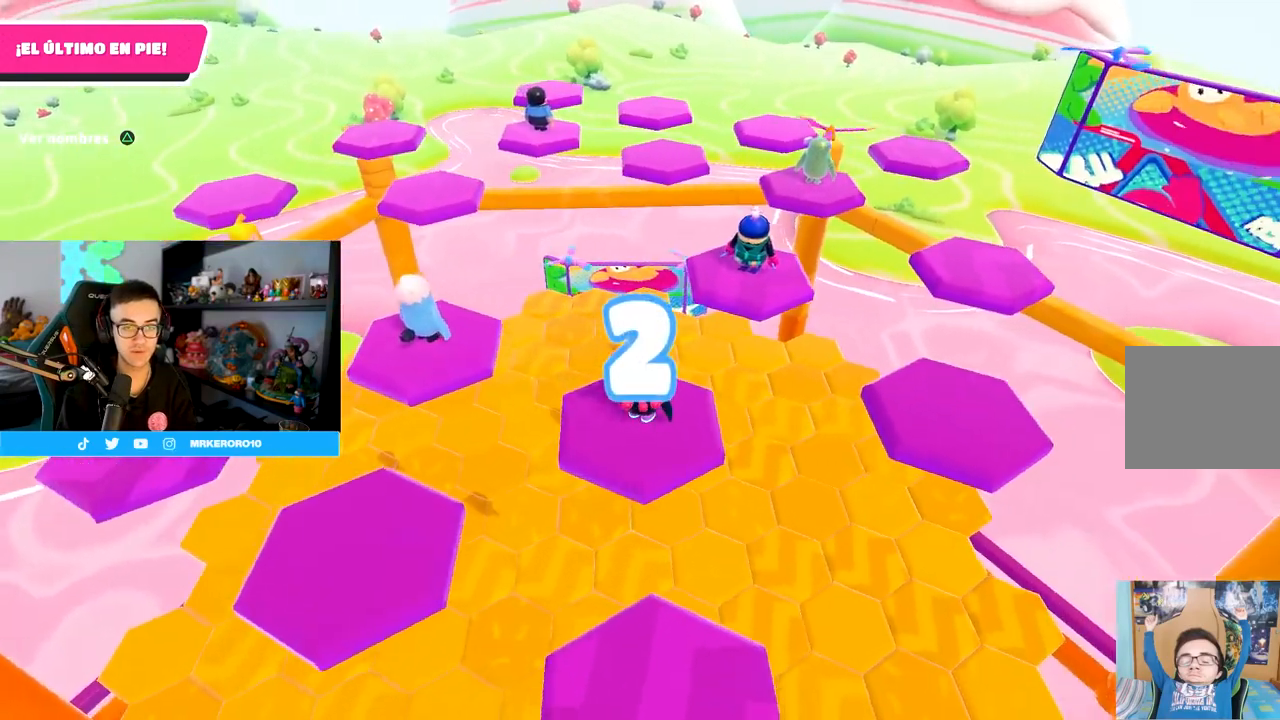
{"buttons": [], "left_stick": "center", "right_stick": "center", "events": []}
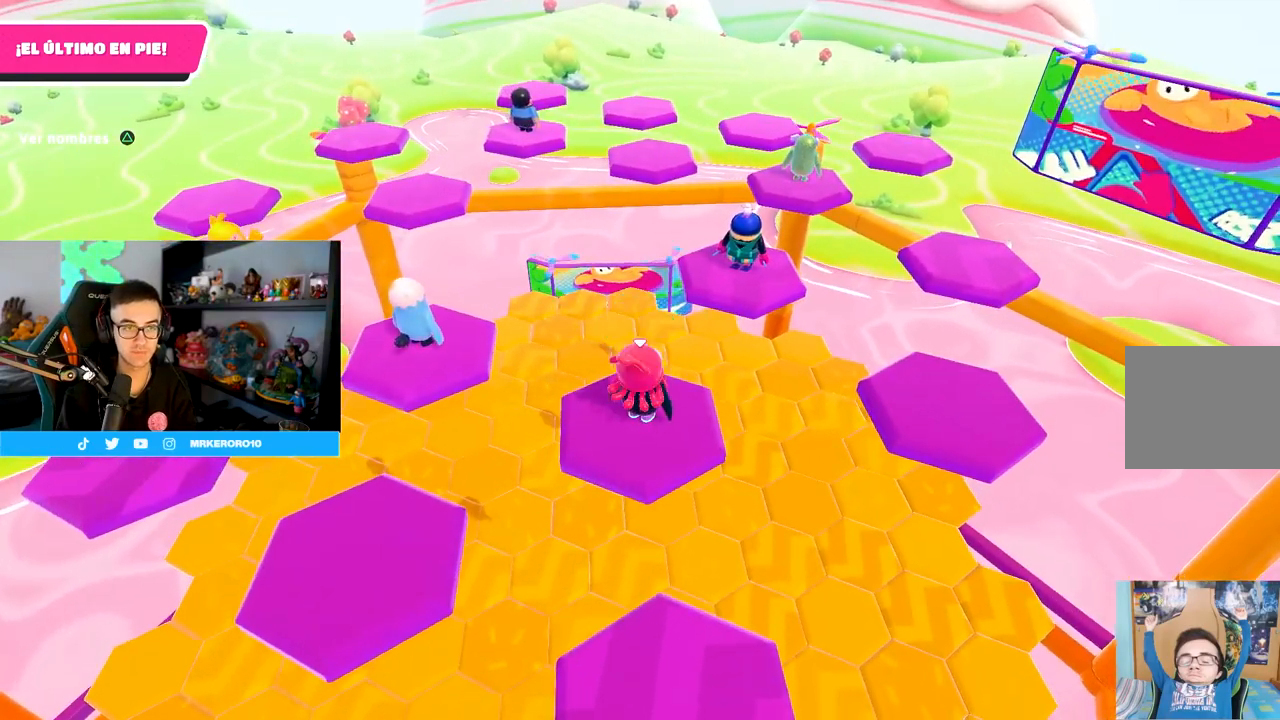
{"buttons": [], "left_stick": "left", "right_stick": "center", "events": [[200, "left_stick", "left"], [350, "right_stick", "down"], [467, "right_stick", "center"]]}
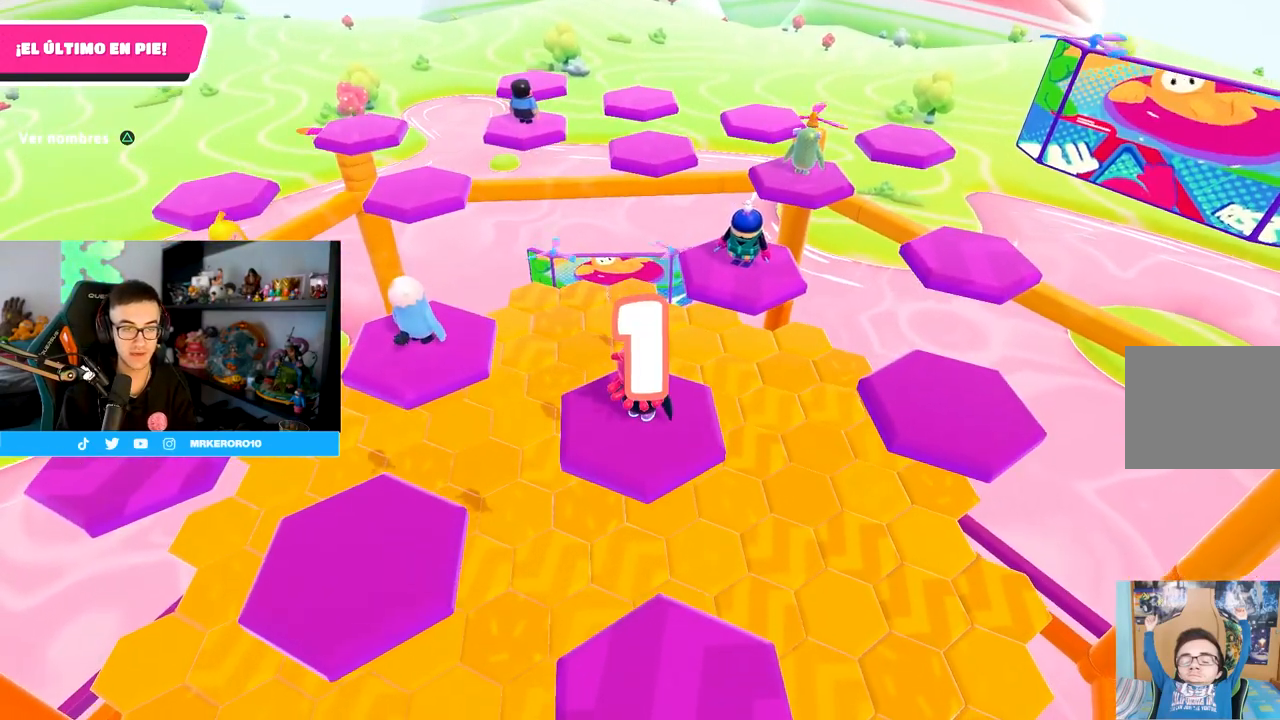
{"buttons": [], "left_stick": "left", "right_stick": "center", "events": []}
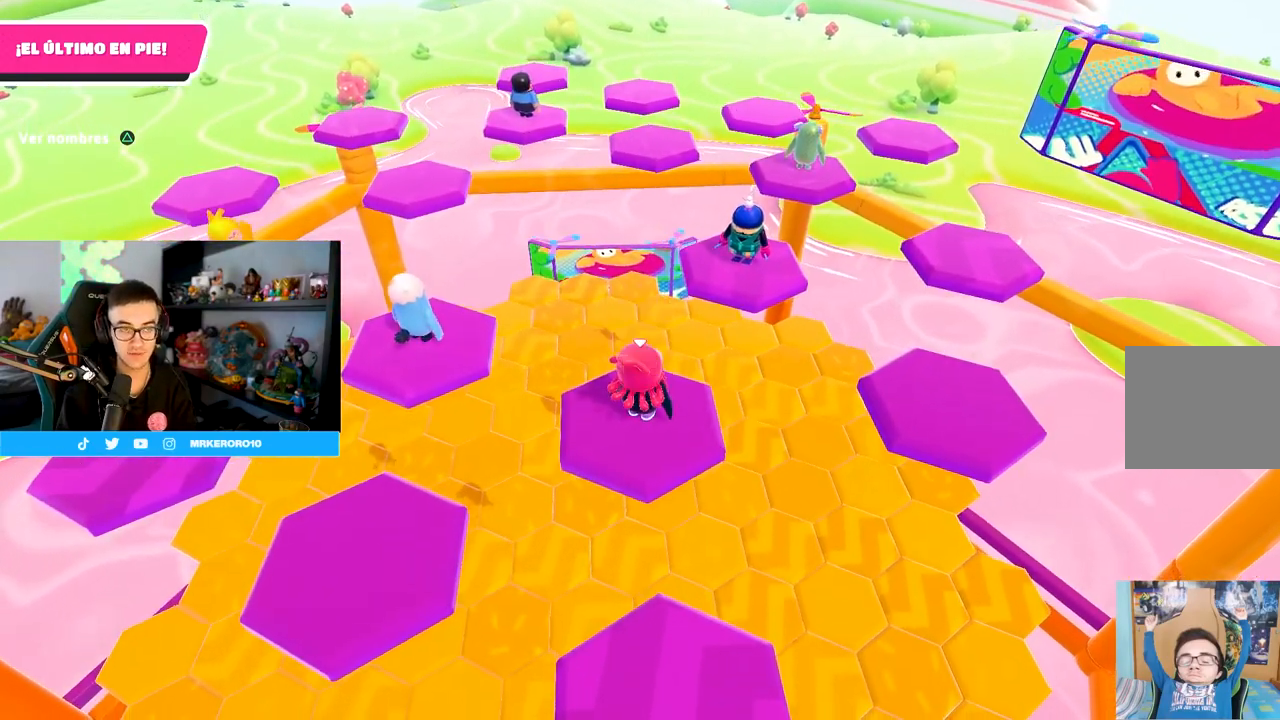
{"buttons": [], "left_stick": "left", "right_stick": "center", "events": [[300, "CROSS", "down"], [467, "CROSS", "up"]]}
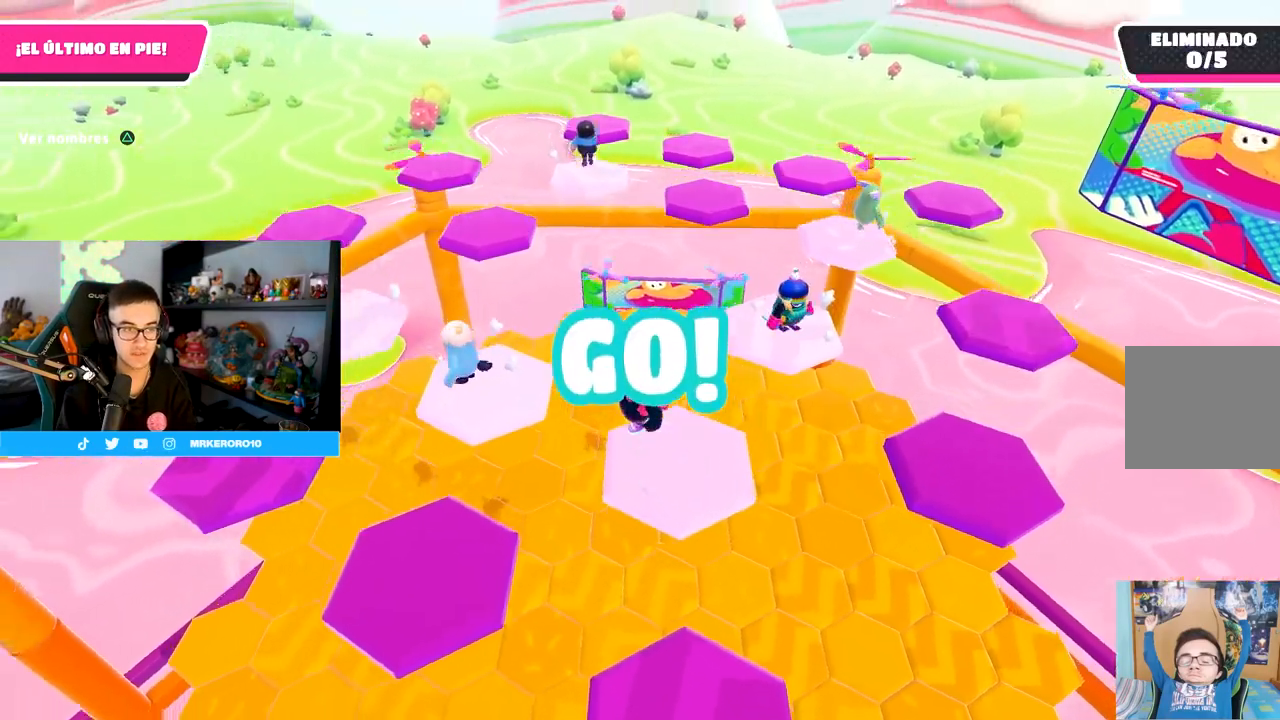
{"buttons": [], "left_stick": "down-right", "right_stick": "down-right", "events": [[117, "SQUARE", "down"], [233, "left_stick", "down-left"], [250, "SQUARE", "up"], [383, "left_stick", "down-right"], [500, "right_stick", "down-right"]]}
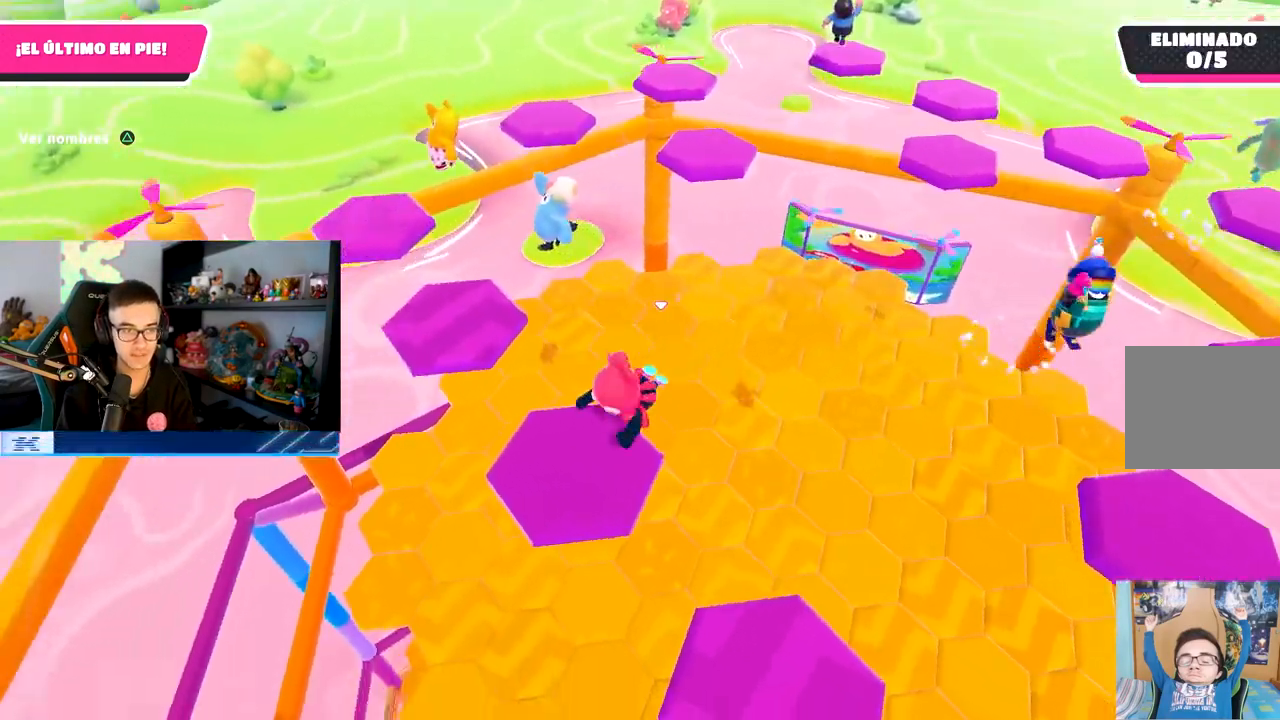
{"buttons": [], "left_stick": "down-right", "right_stick": "center", "events": [[33, "right_stick", "right"], [333, "left_stick", "down-left"], [333, "right_stick", "center"], [433, "left_stick", "down-right"]]}
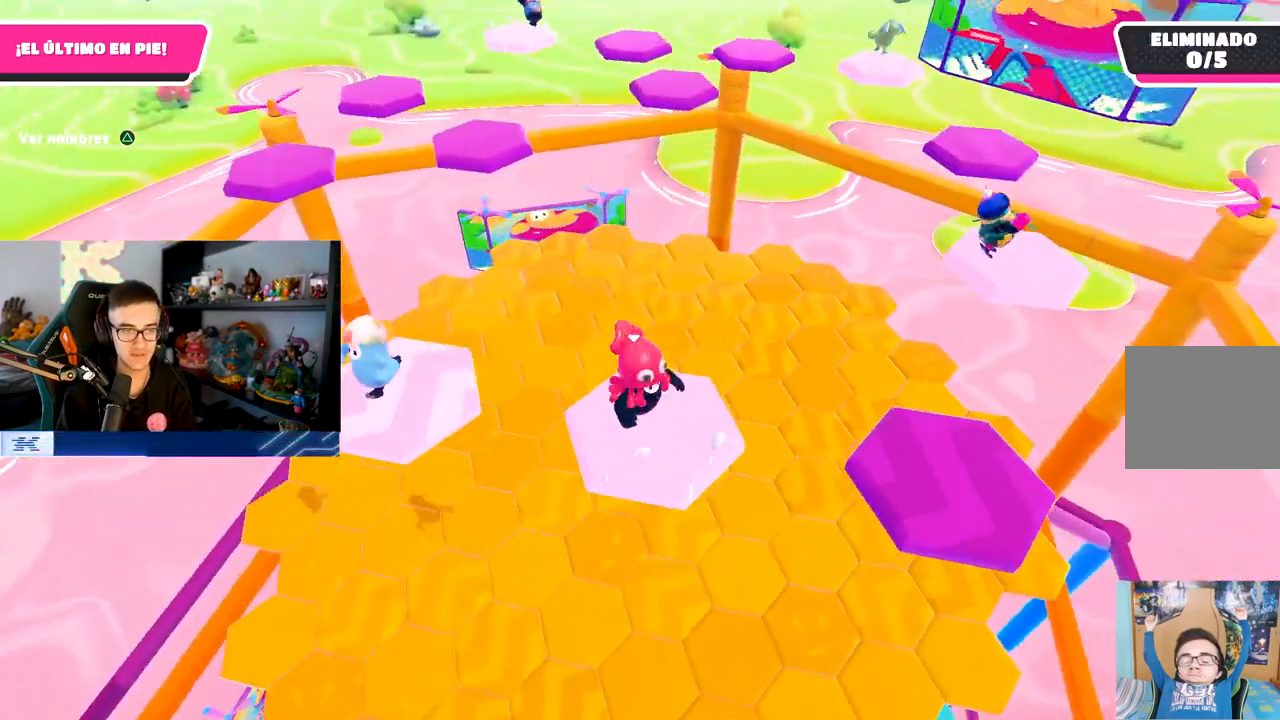
{"buttons": ["SQUARE"], "left_stick": "up-right", "right_stick": "center", "events": [[100, "left_stick", "right"], [167, "CROSS", "down"], [283, "CROSS", "up"], [400, "left_stick", "up-right"], [450, "SQUARE", "down"]]}
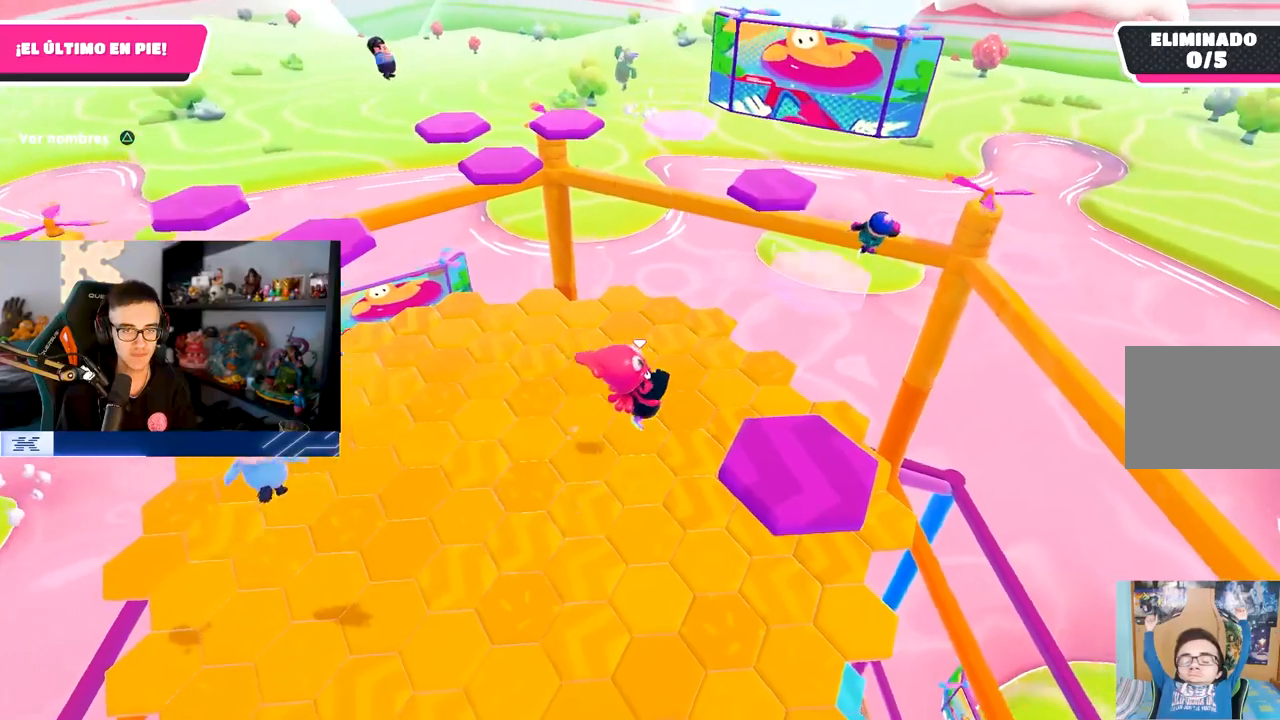
{"buttons": [], "left_stick": "up-left", "right_stick": "up-left", "events": [[50, "SQUARE", "up"], [150, "right_stick", "left"], [200, "left_stick", "up"], [300, "left_stick", "up-left"], [350, "right_stick", "center"], [450, "right_stick", "up-left"]]}
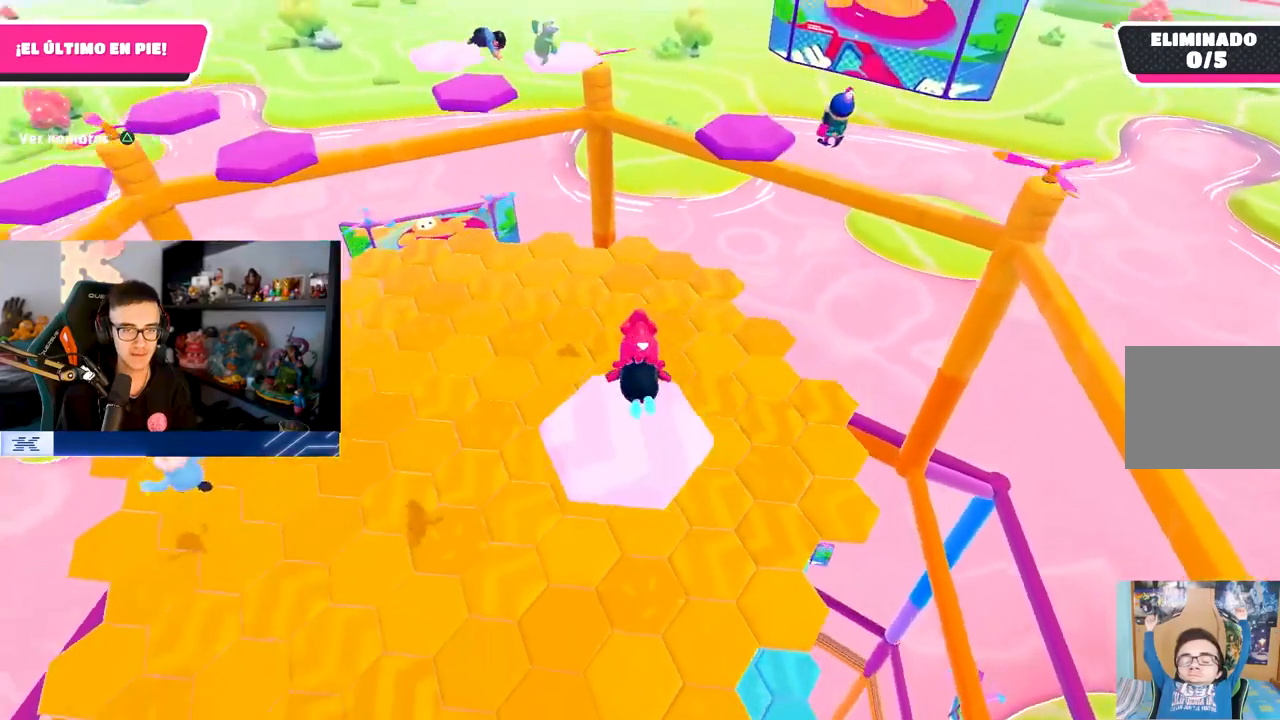
{"buttons": [], "left_stick": "center", "right_stick": "center", "events": [[100, "left_stick", "center"], [300, "right_stick", "center"]]}
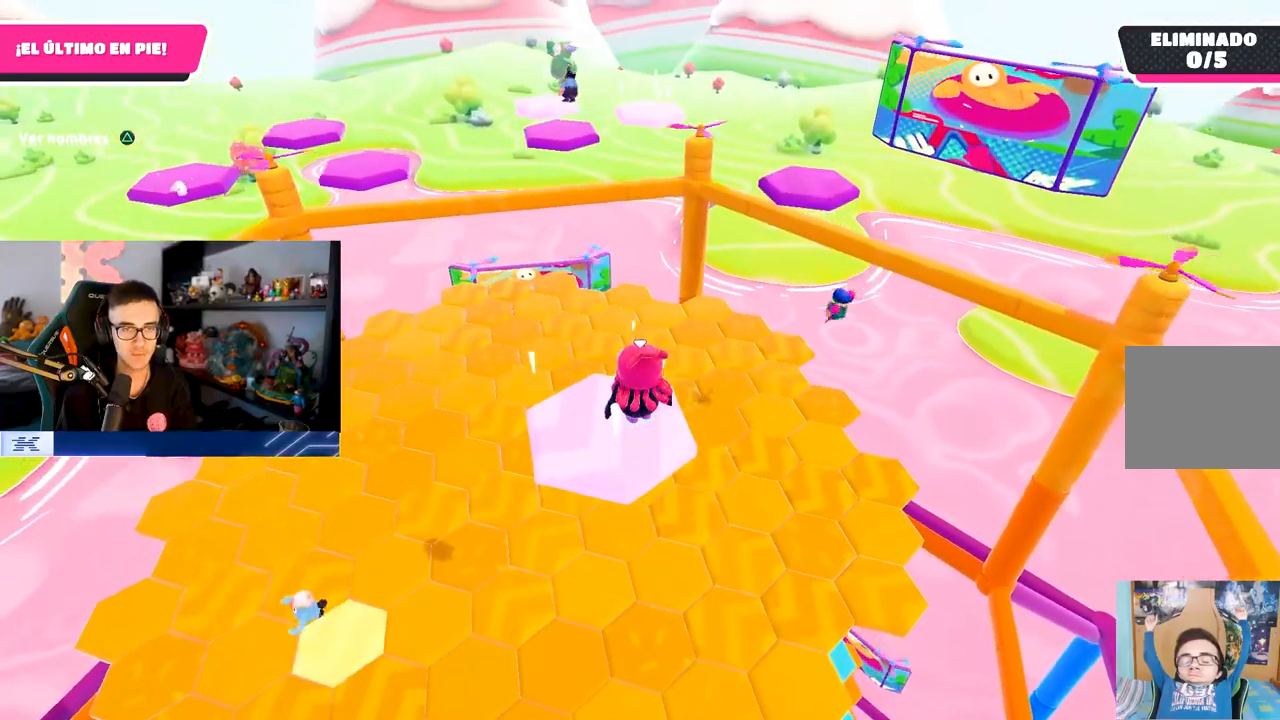
{"buttons": [], "left_stick": "up-right", "right_stick": "down-left", "events": [[83, "CROSS", "down"], [217, "CROSS", "up"], [283, "left_stick", "up-right"], [483, "right_stick", "down-left"]]}
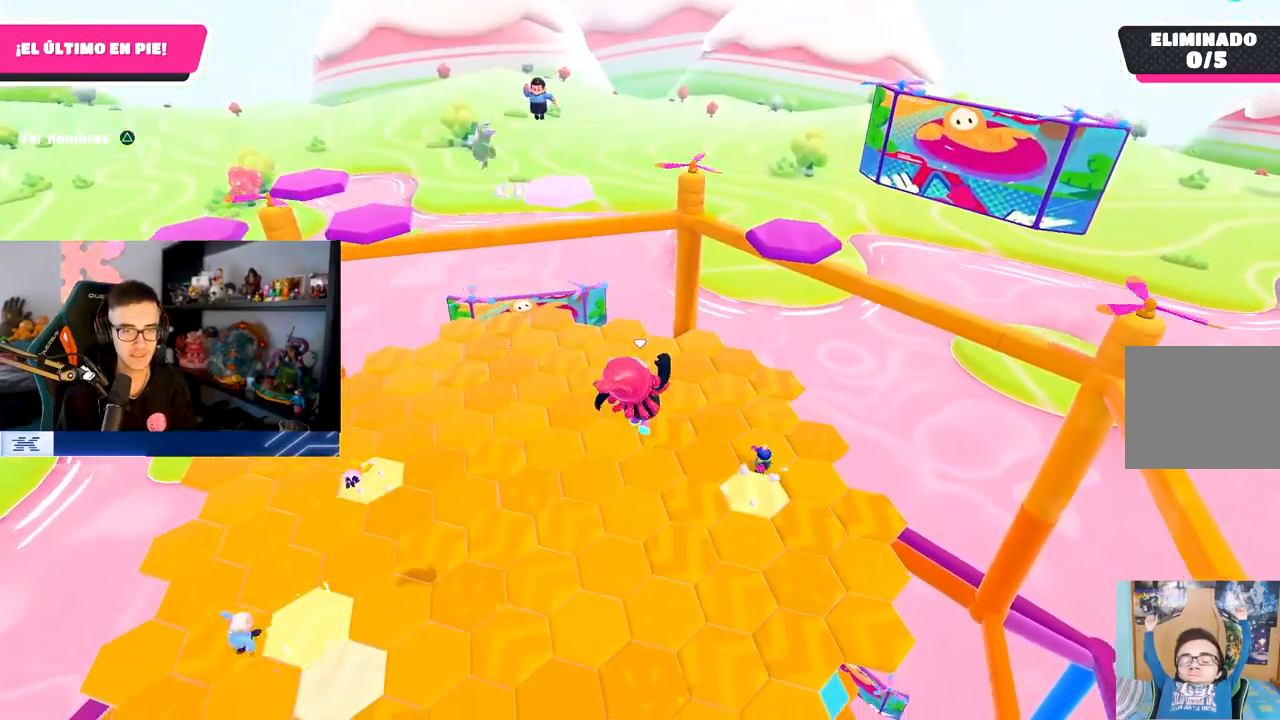
{"buttons": [], "left_stick": "center", "right_stick": "center", "events": [[100, "left_stick", "up"], [167, "right_stick", "center"], [200, "left_stick", "up-left"], [450, "left_stick", "center"]]}
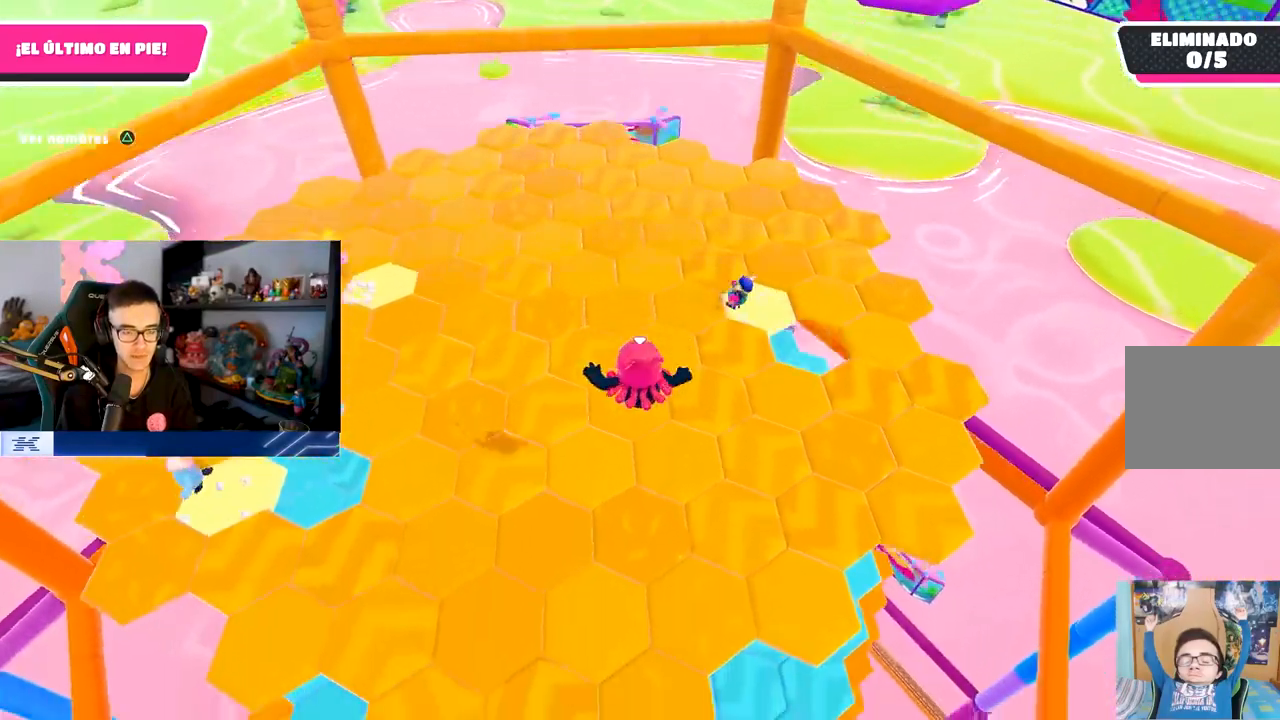
{"buttons": [], "left_stick": "center", "right_stick": "down-left", "events": [[100, "right_stick", "up-left"], [167, "right_stick", "up"], [283, "right_stick", "center"], [400, "right_stick", "down-left"]]}
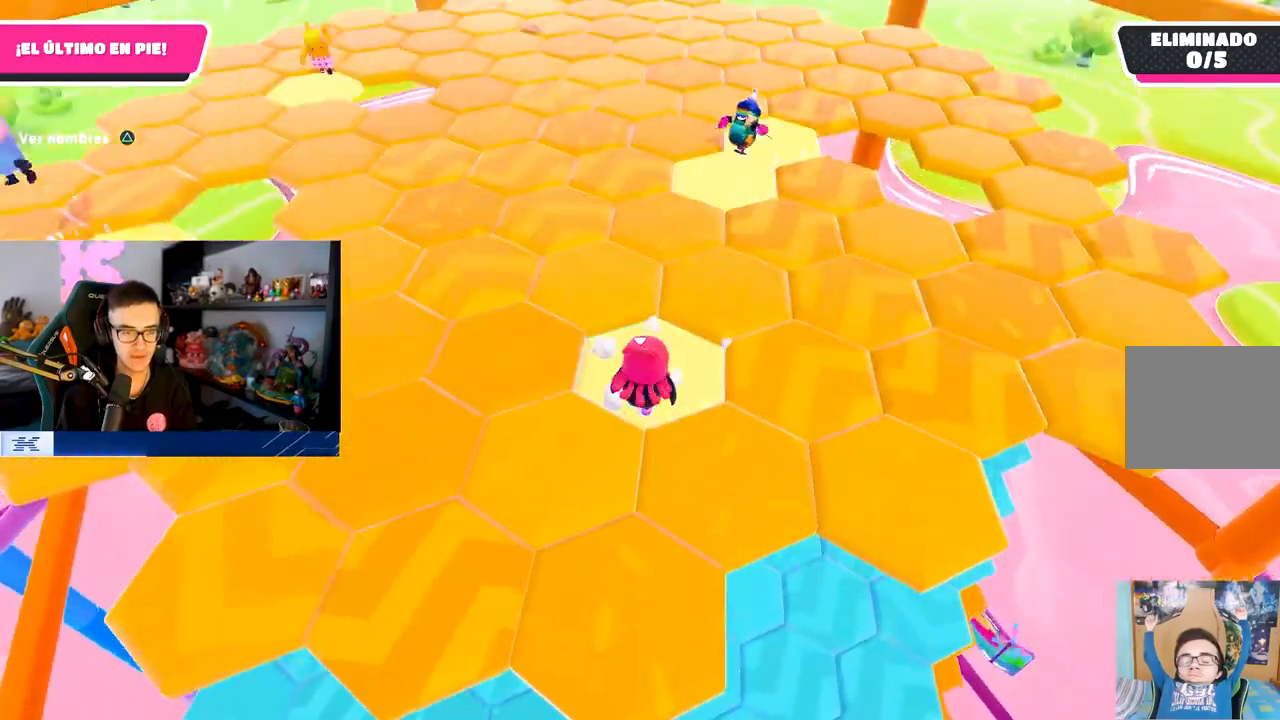
{"buttons": ["SQUARE"], "left_stick": "right", "right_stick": "center", "events": [[17, "right_stick", "center"], [133, "left_stick", "up-right"], [267, "CROSS", "down"], [400, "left_stick", "center"], [433, "CROSS", "up"], [483, "SQUARE", "down"], [483, "left_stick", "right"]]}
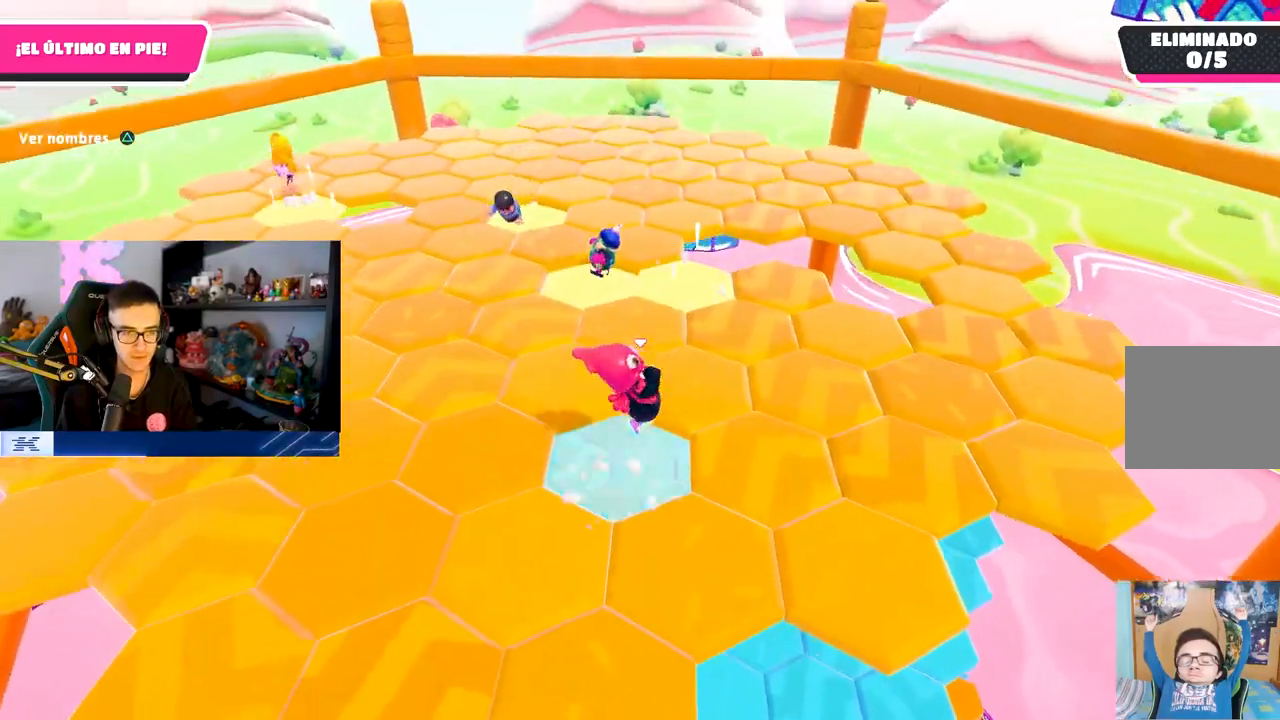
{"buttons": [], "left_stick": "up-right", "right_stick": "up", "events": [[117, "SQUARE", "up"], [233, "left_stick", "up-right"], [300, "right_stick", "left"], [450, "right_stick", "up"]]}
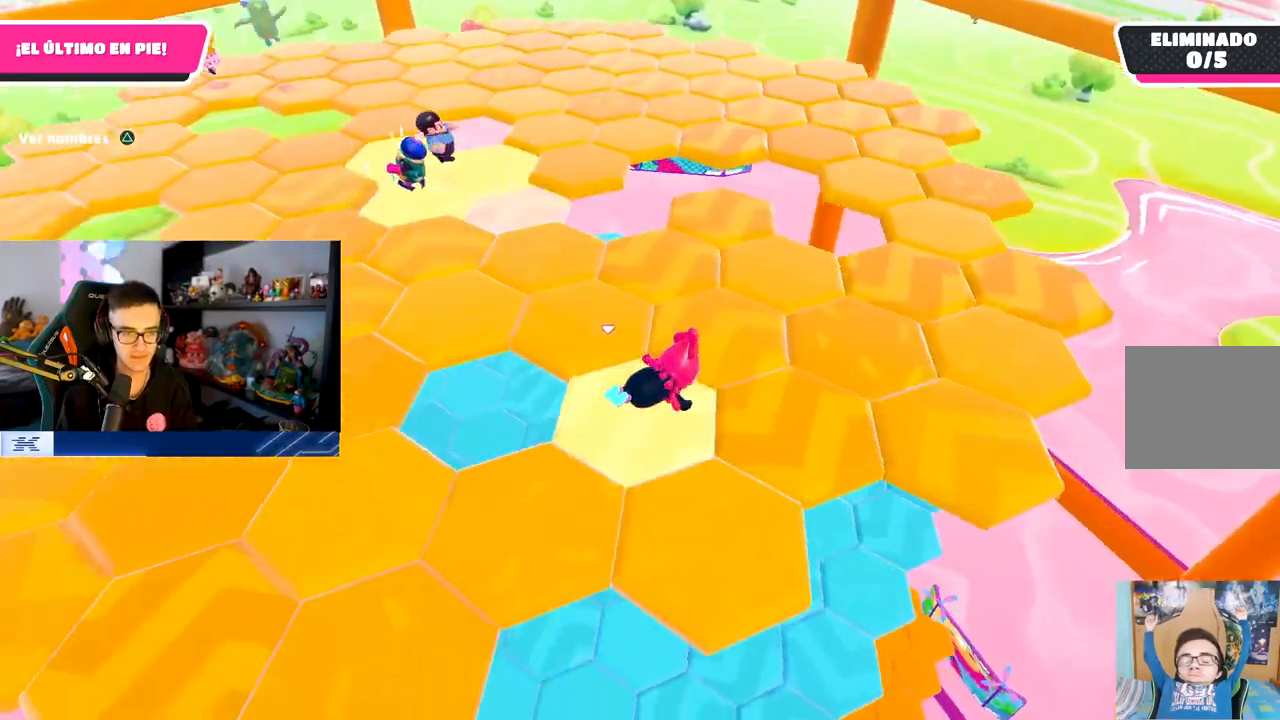
{"buttons": ["CROSS"], "left_stick": "center", "right_stick": "center", "events": [[117, "left_stick", "center"], [150, "right_stick", "center"], [467, "CROSS", "down"]]}
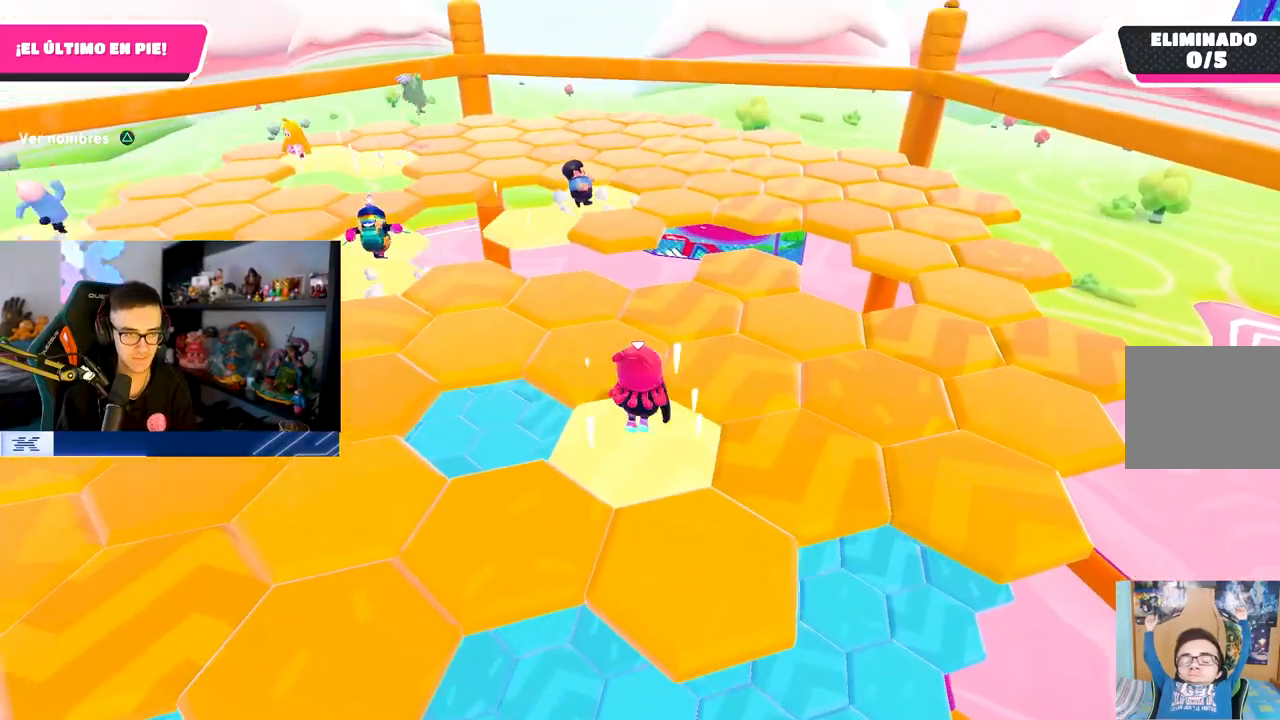
{"buttons": ["SQUARE"], "left_stick": "up-right", "right_stick": "center", "events": [[50, "left_stick", "right"], [133, "CROSS", "up"], [167, "left_stick", "up-right"], [400, "SQUARE", "down"]]}
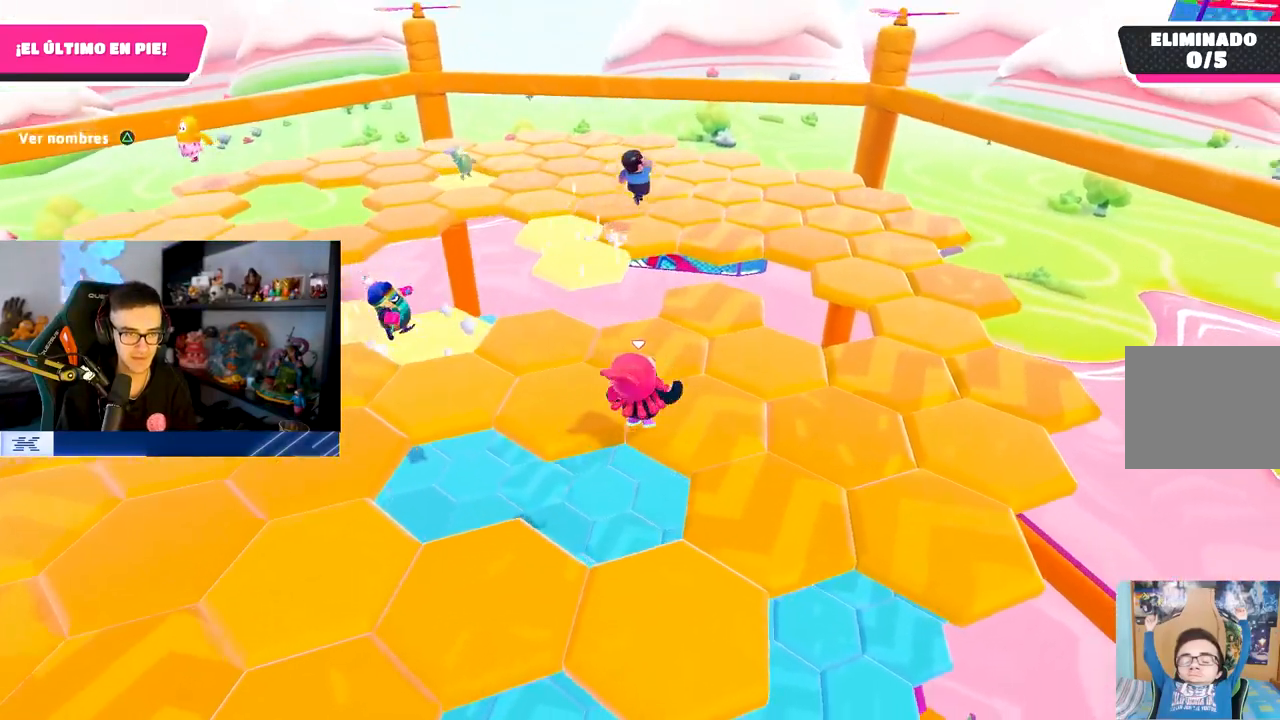
{"buttons": [], "left_stick": "center", "right_stick": "center", "events": [[33, "SQUARE", "up"], [150, "right_stick", "down"], [350, "right_stick", "center"], [450, "left_stick", "center"]]}
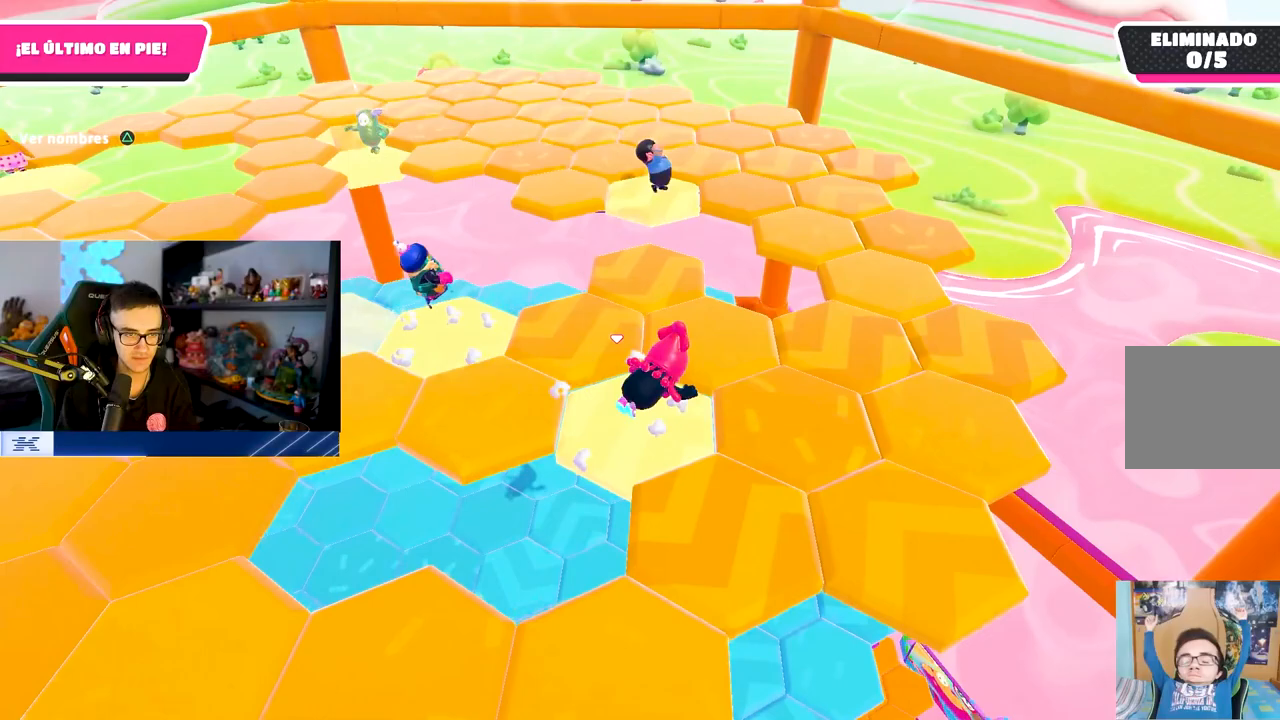
{"buttons": [], "left_stick": "right", "right_stick": "center", "events": [[250, "CROSS", "down"], [283, "left_stick", "right"], [383, "CROSS", "up"], [450, "left_stick", "center"], [500, "left_stick", "right"]]}
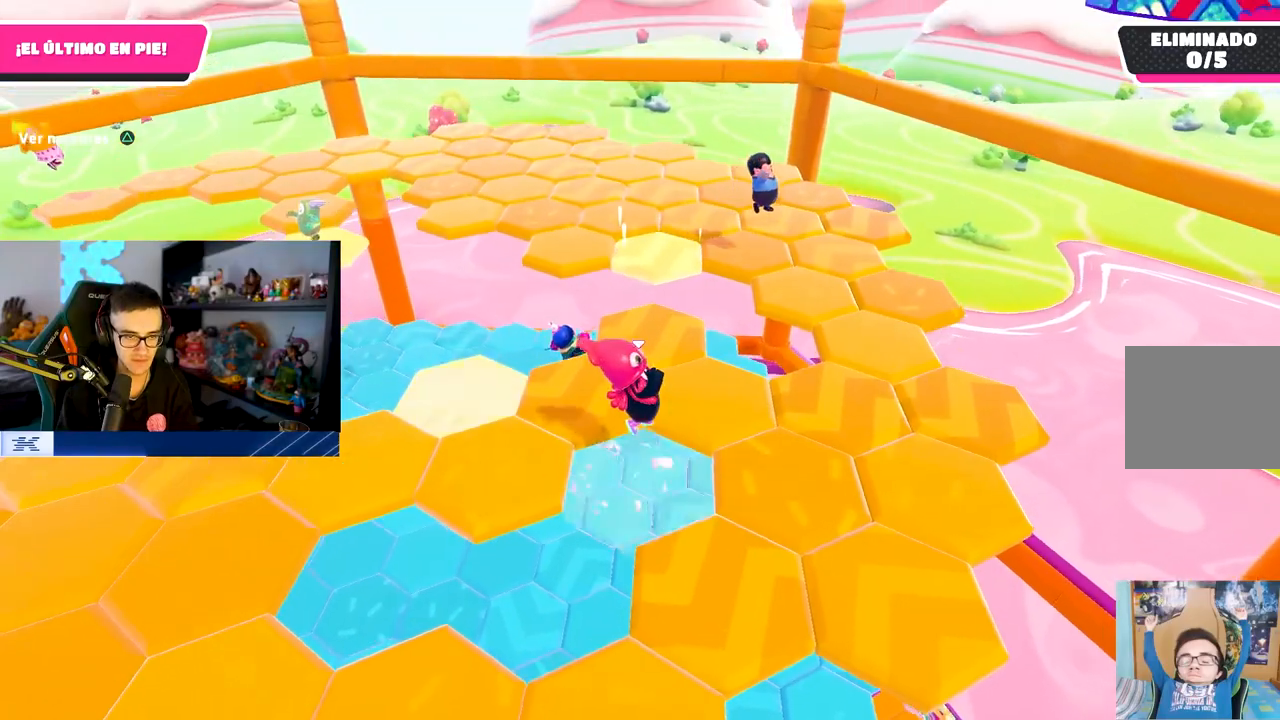
{"buttons": [], "left_stick": "right", "right_stick": "center", "events": [[83, "SQUARE", "down"], [183, "SQUARE", "up"], [283, "TRIANGLE", "down"], [383, "TRIANGLE", "up"]]}
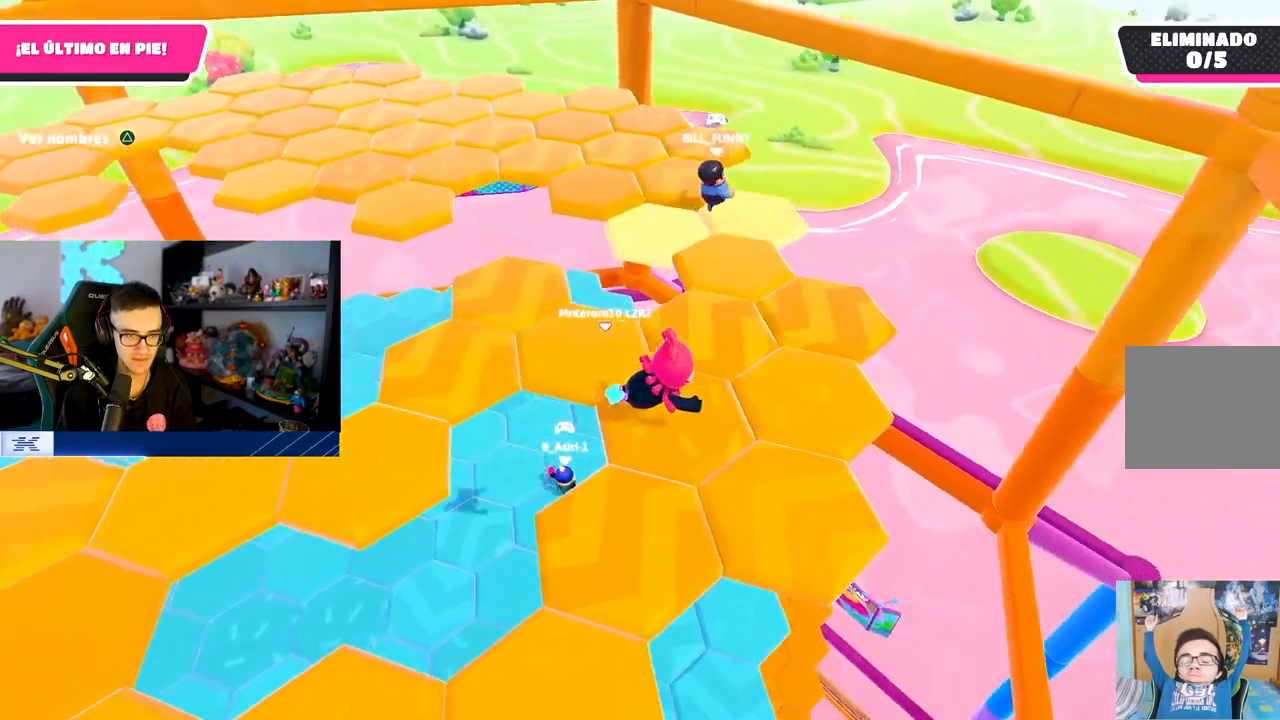
{"buttons": [], "left_stick": "center", "right_stick": "center", "events": [[17, "left_stick", "up-right"], [50, "right_stick", "up-left"], [283, "right_stick", "center"], [300, "left_stick", "center"]]}
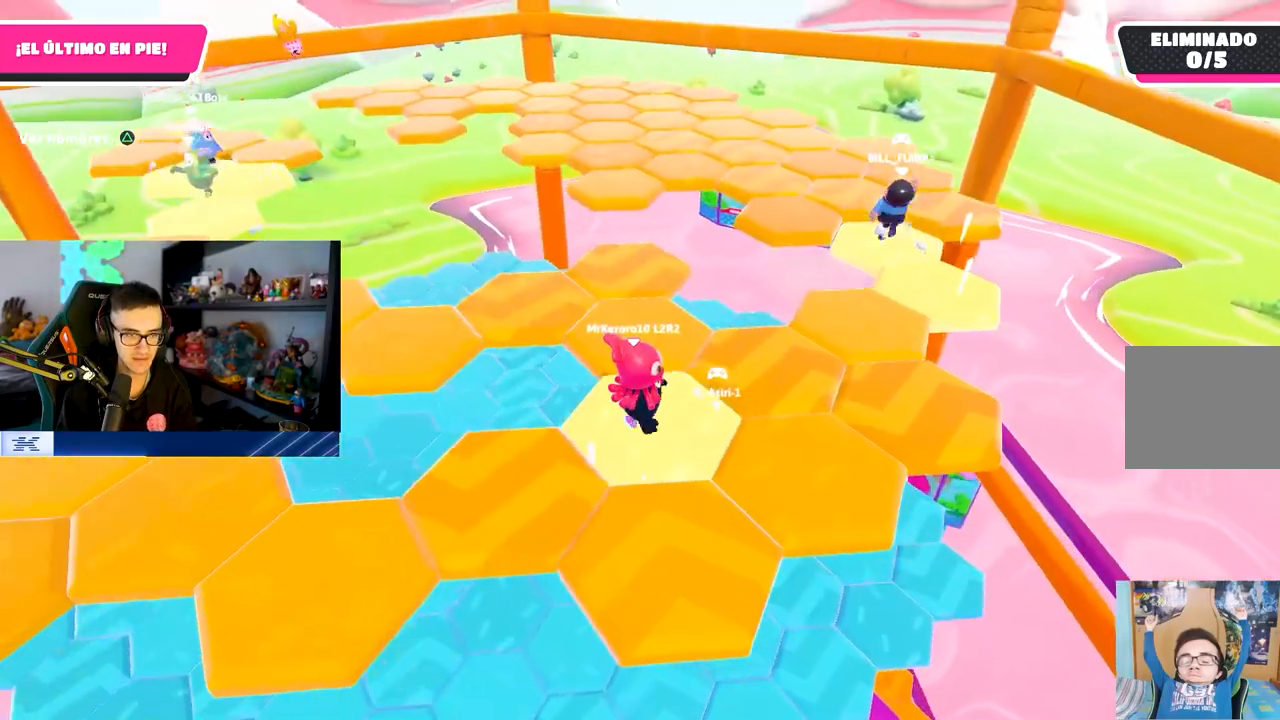
{"buttons": ["SQUARE"], "left_stick": "up", "right_stick": "center", "events": [[67, "CROSS", "down"], [133, "left_stick", "up"], [233, "CROSS", "up"], [483, "SQUARE", "down"]]}
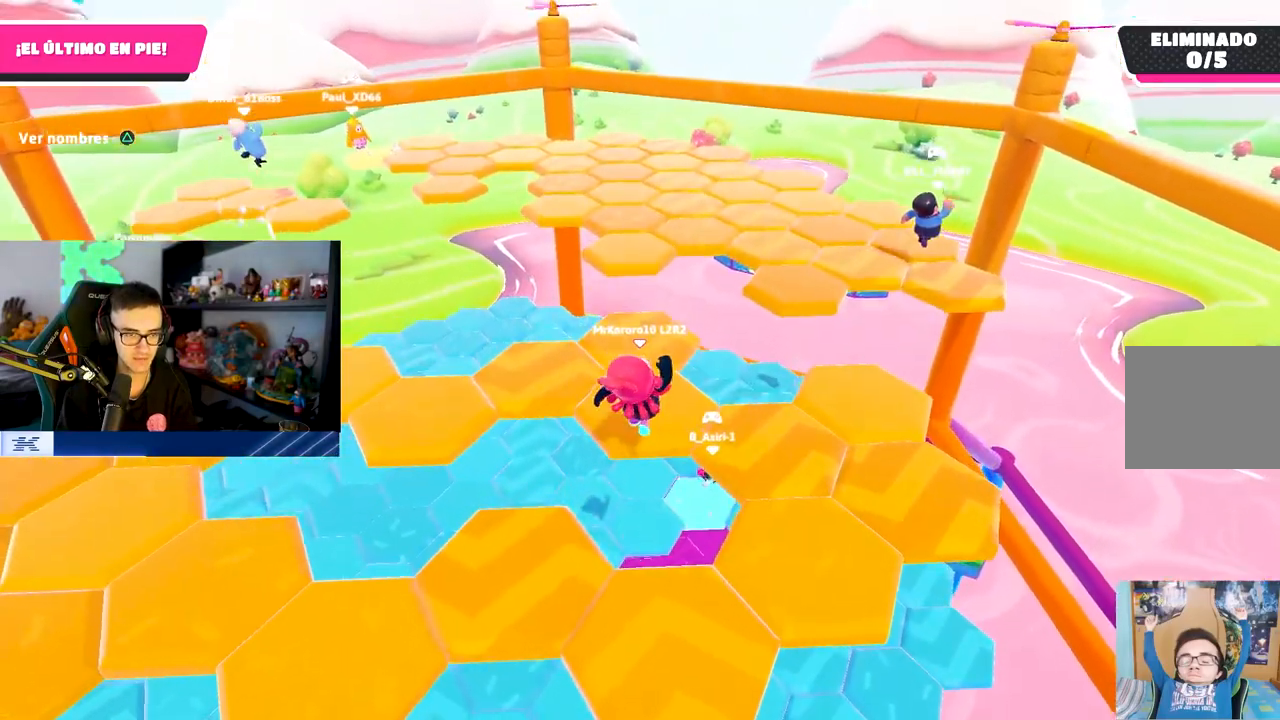
{"buttons": [], "left_stick": "up", "right_stick": "up-left", "events": [[117, "SQUARE", "up"], [233, "TRIANGLE", "down"], [317, "TRIANGLE", "up"], [450, "right_stick", "up-left"]]}